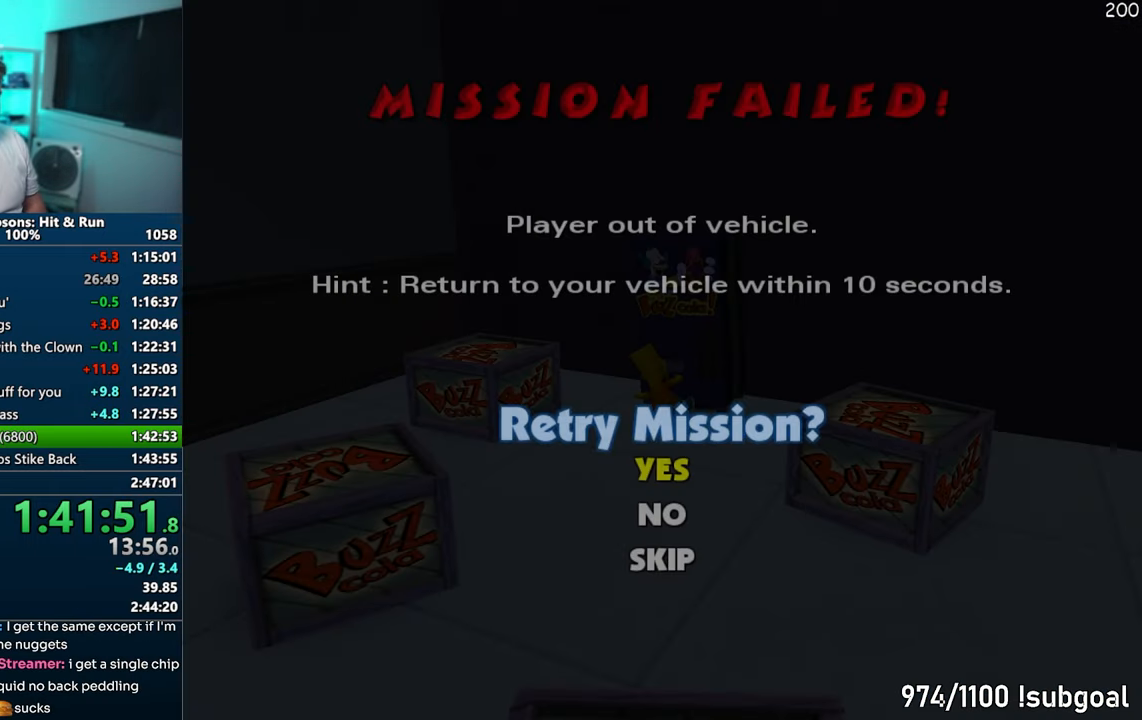
Gameplay with a controller (PlayStation layout); each line is a JSON object with the inputs held at the frame after it. "events" lists button and stick changes between this image and that frame as [ms after this image, input, new state], when the widget could be followed in between. Not read: L3 R3.
{"buttons": [], "left_stick": "center", "right_stick": "center", "events": [[133, "TRIANGLE", "down"], [233, "TRIANGLE", "up"]]}
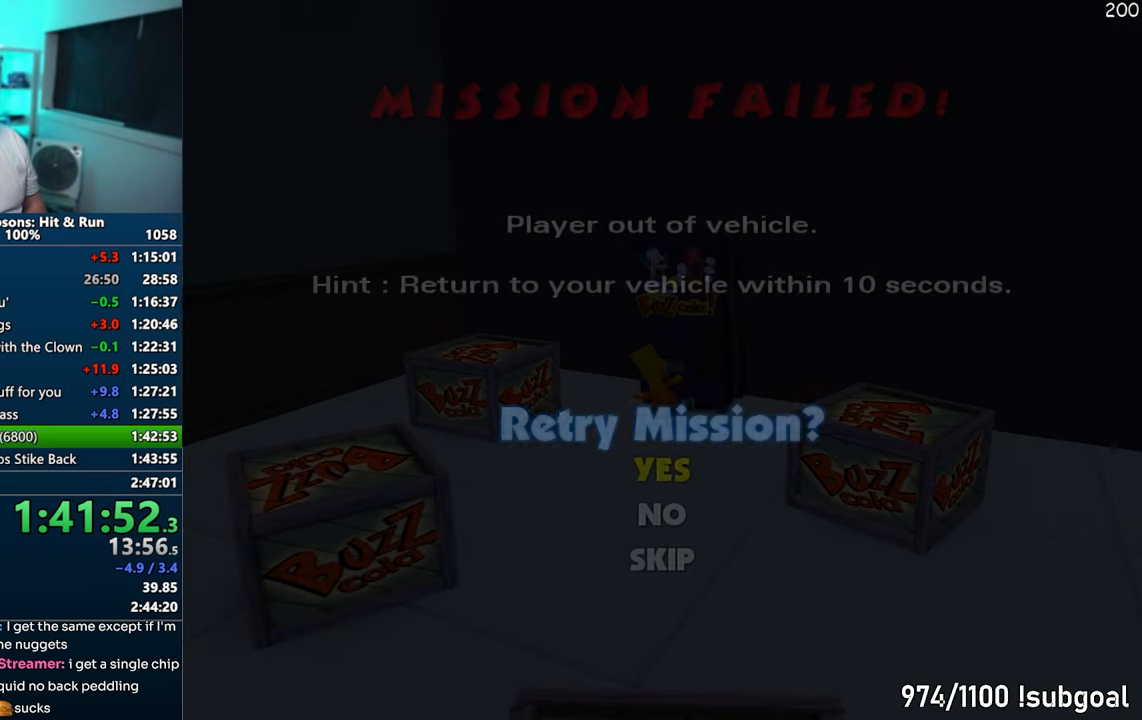
{"buttons": [], "left_stick": "center", "right_stick": "center", "events": []}
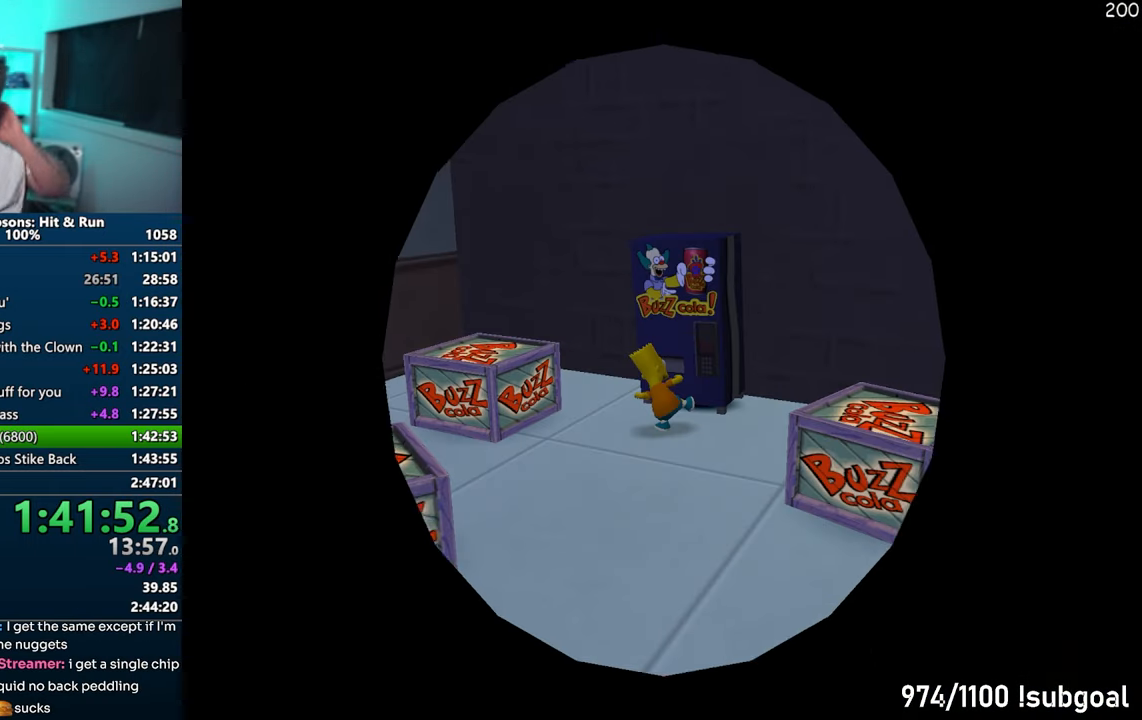
{"buttons": [], "left_stick": "center", "right_stick": "center", "events": []}
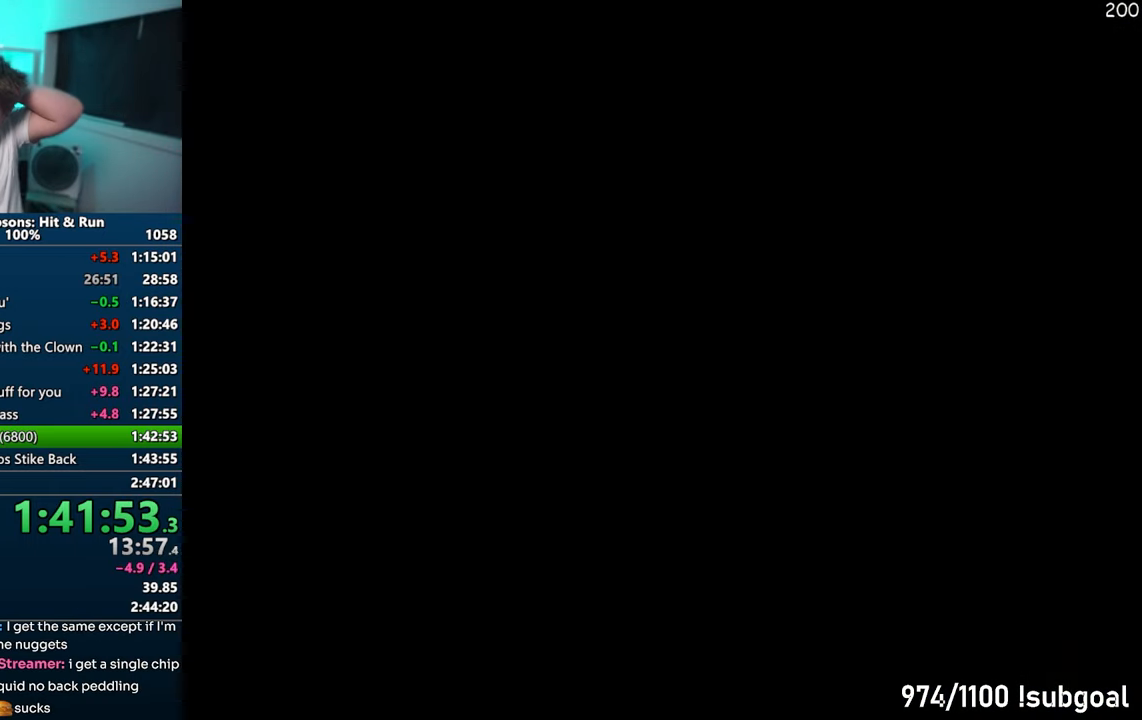
{"buttons": [], "left_stick": "center", "right_stick": "center", "events": [[100, "TRIANGLE", "down"], [200, "TRIANGLE", "up"], [267, "TRIANGLE", "down"], [333, "TRIANGLE", "up"], [417, "TRIANGLE", "down"], [500, "TRIANGLE", "up"]]}
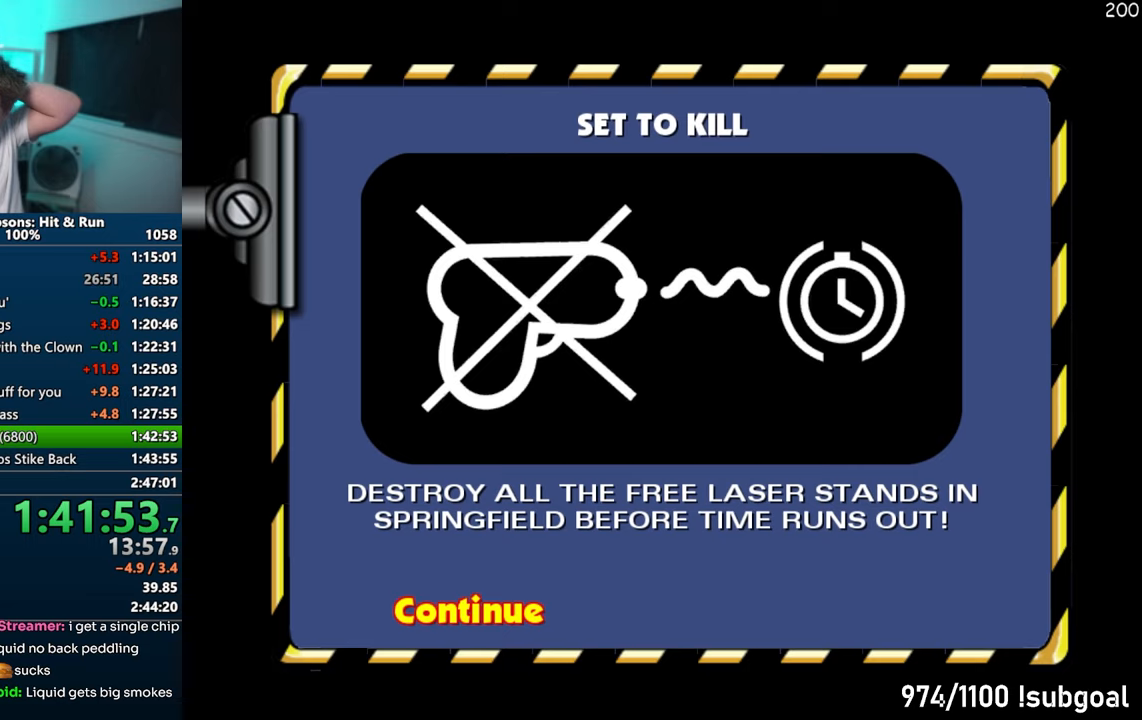
{"buttons": ["R2"], "left_stick": "center", "right_stick": "center", "events": [[317, "R2", "down"], [400, "R2", "up"], [500, "R2", "down"]]}
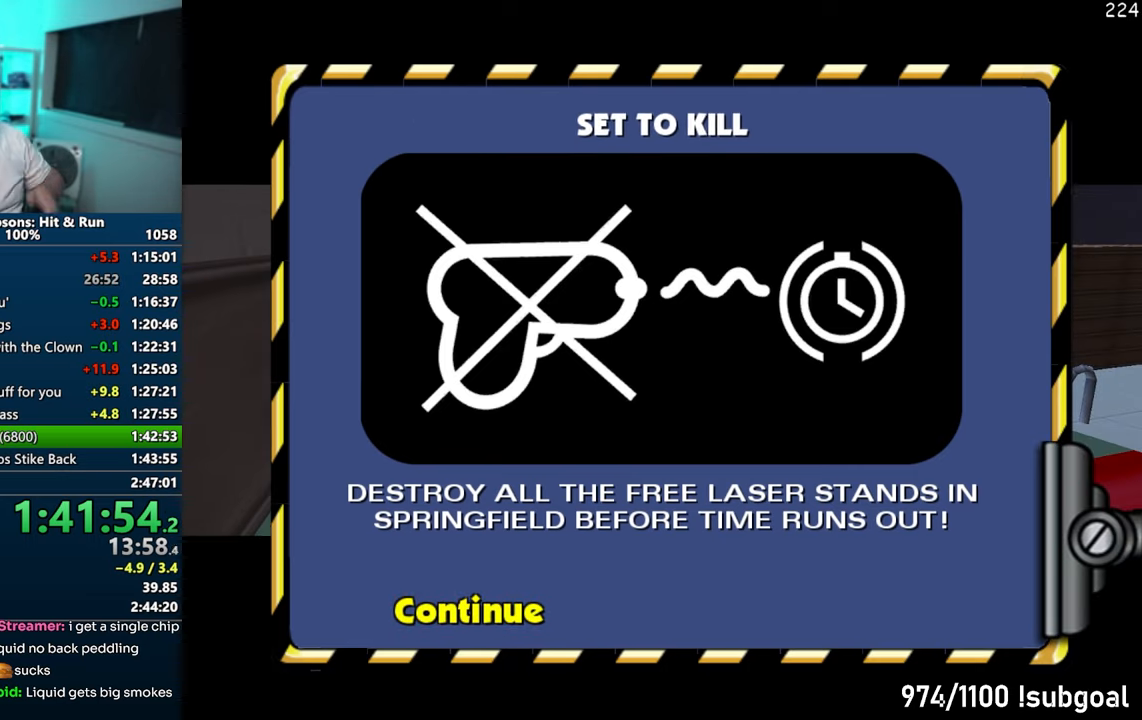
{"buttons": ["R2"], "left_stick": "up-right", "right_stick": "center", "events": [[50, "R2", "up"], [167, "R2", "down"], [217, "R2", "up"], [283, "left_stick", "right"], [317, "R2", "down"], [367, "R2", "up"], [483, "R2", "down"], [483, "left_stick", "up-right"]]}
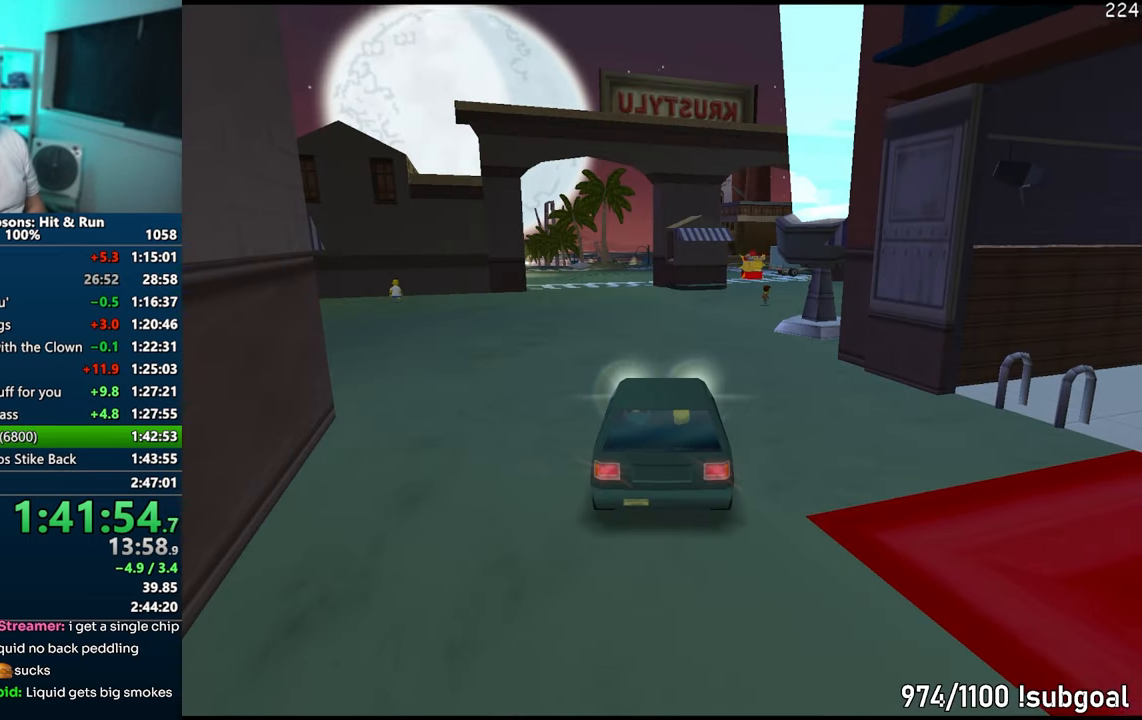
{"buttons": [], "left_stick": "up-right", "right_stick": "center", "events": [[33, "R2", "up"], [133, "R2", "down"], [167, "R2", "up"]]}
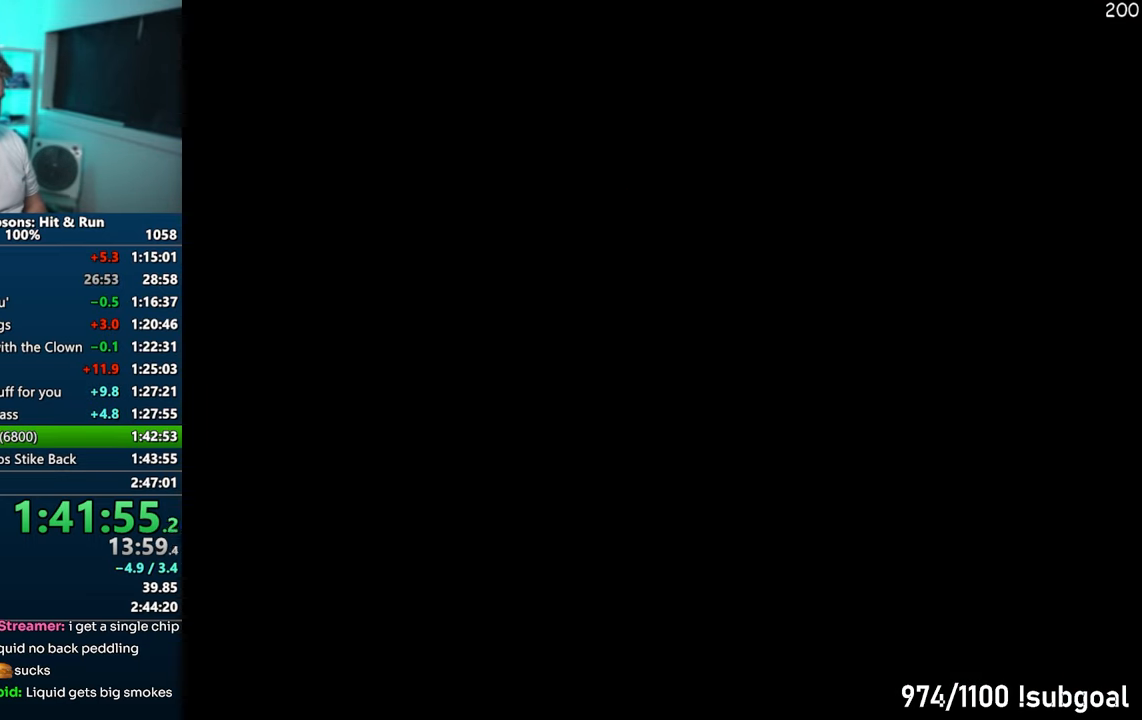
{"buttons": ["SQUARE"], "left_stick": "down-right", "right_stick": "down-left", "events": [[150, "right_stick", "down-left"], [167, "SQUARE", "down"], [283, "left_stick", "right"], [433, "left_stick", "down-right"]]}
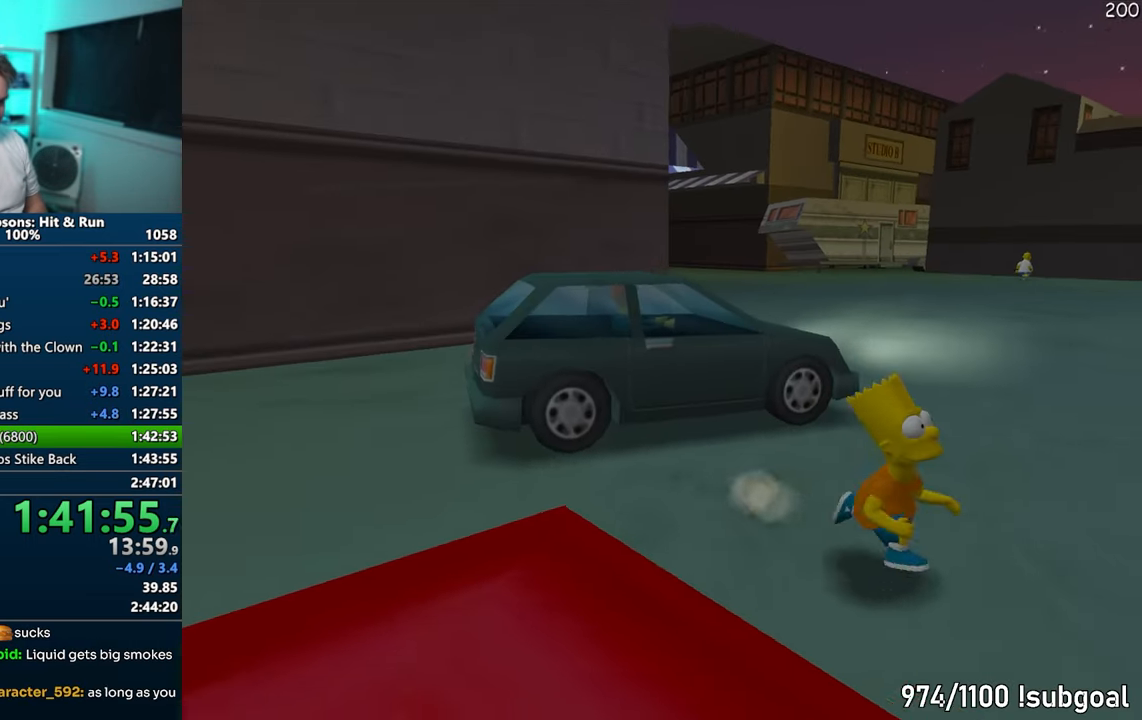
{"buttons": ["SQUARE"], "left_stick": "right", "right_stick": "down-left", "events": [[50, "left_stick", "down"], [300, "left_stick", "right"]]}
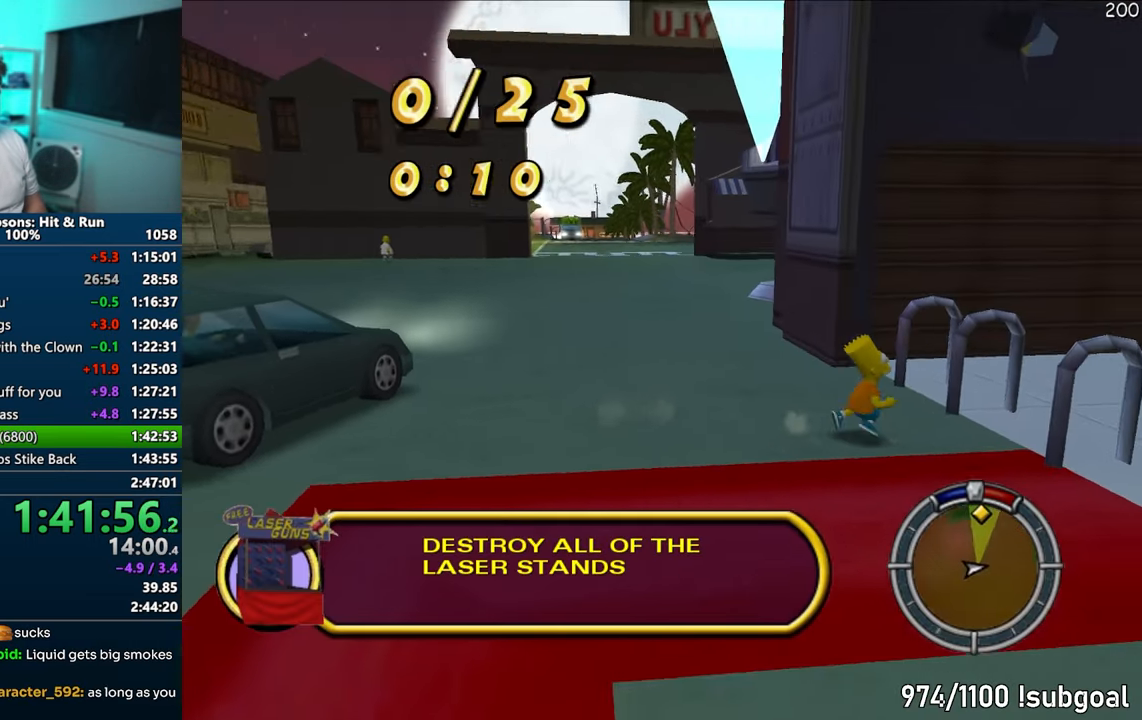
{"buttons": ["SQUARE"], "left_stick": "right", "right_stick": "left", "events": [[167, "right_stick", "left"]]}
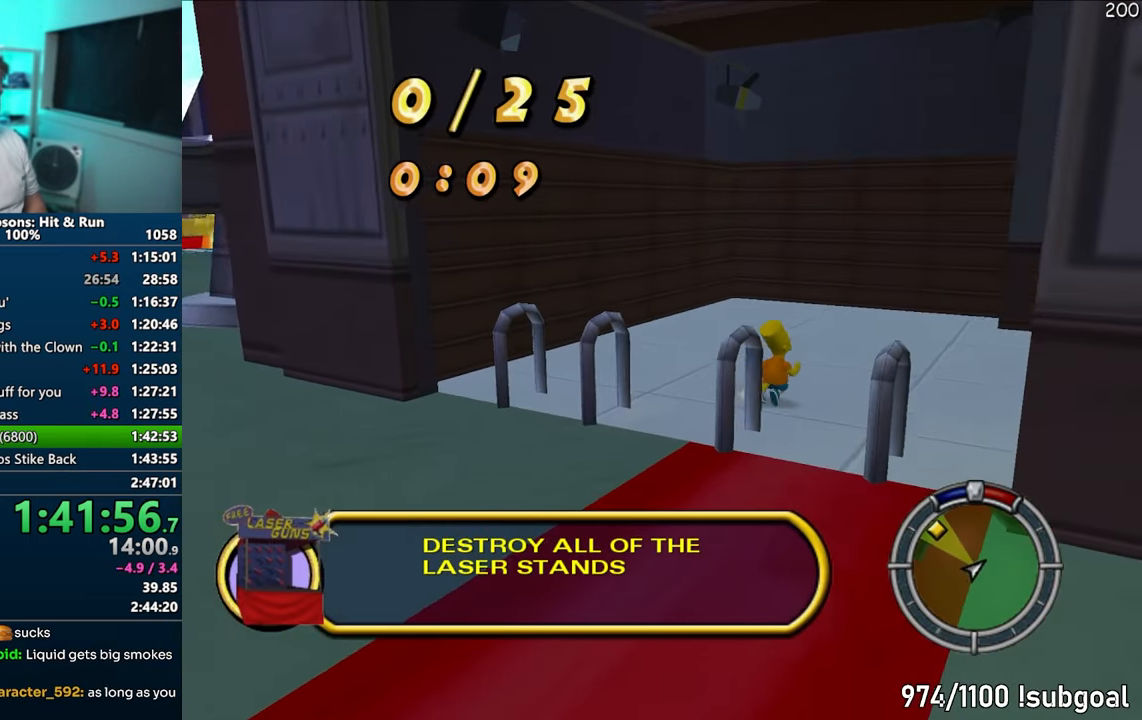
{"buttons": ["SQUARE"], "left_stick": "up", "right_stick": "center", "events": [[17, "left_stick", "up-right"], [217, "right_stick", "center"], [300, "left_stick", "up"]]}
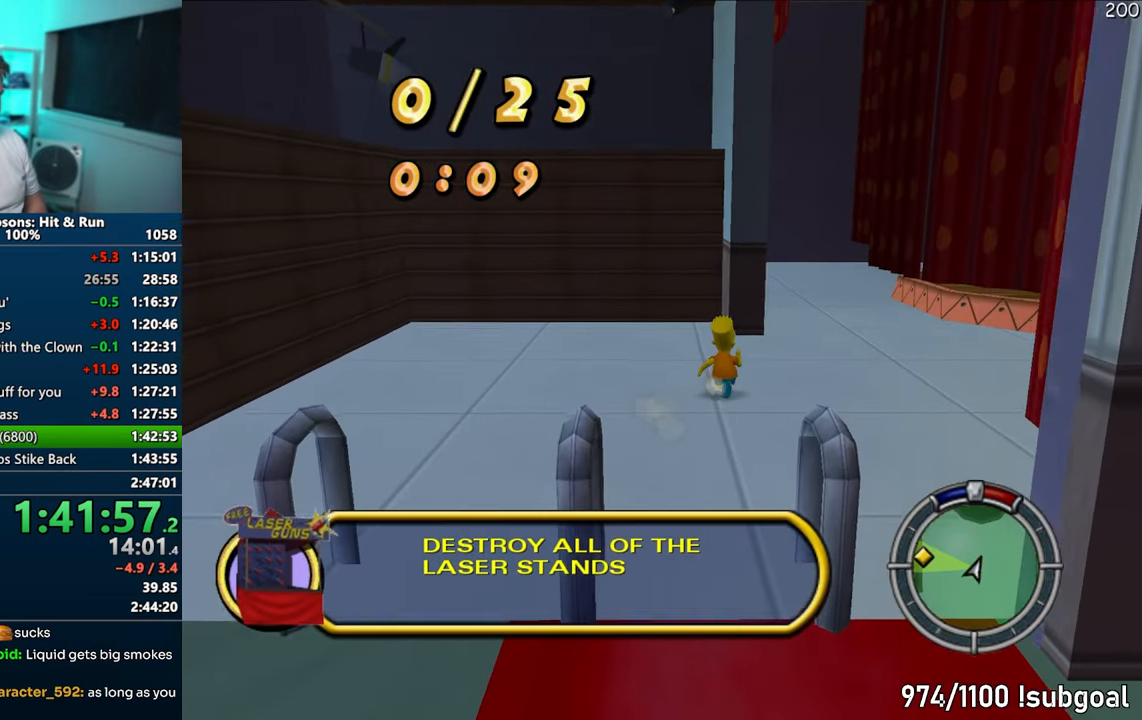
{"buttons": ["SQUARE"], "left_stick": "up", "right_stick": "up-right", "events": [[333, "right_stick", "up"], [467, "right_stick", "up-right"]]}
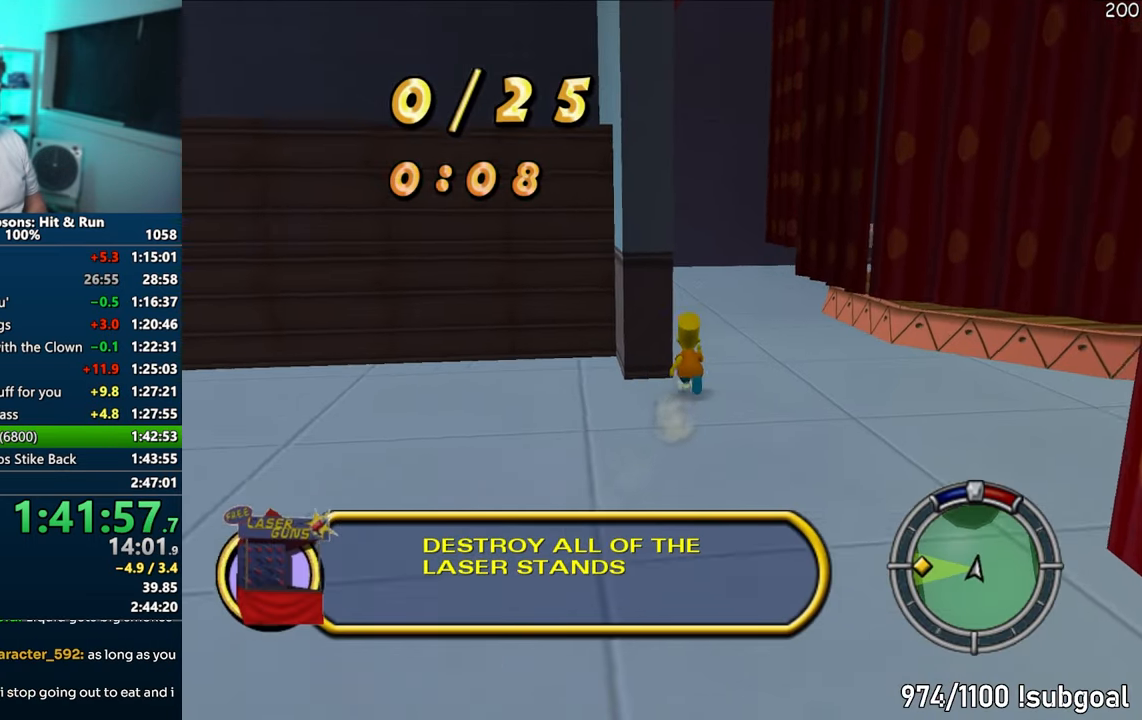
{"buttons": ["SQUARE"], "left_stick": "up", "right_stick": "right", "events": [[117, "left_stick", "up-left"], [117, "right_stick", "right"], [317, "left_stick", "up"]]}
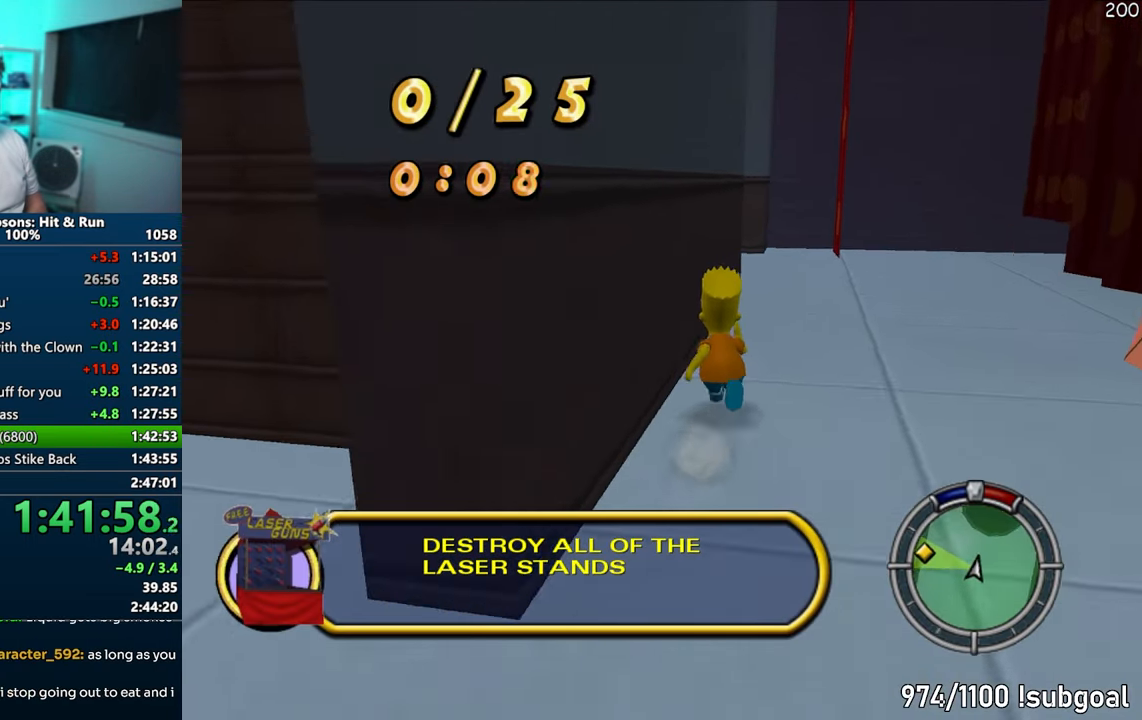
{"buttons": ["SQUARE"], "left_stick": "up", "right_stick": "right", "events": []}
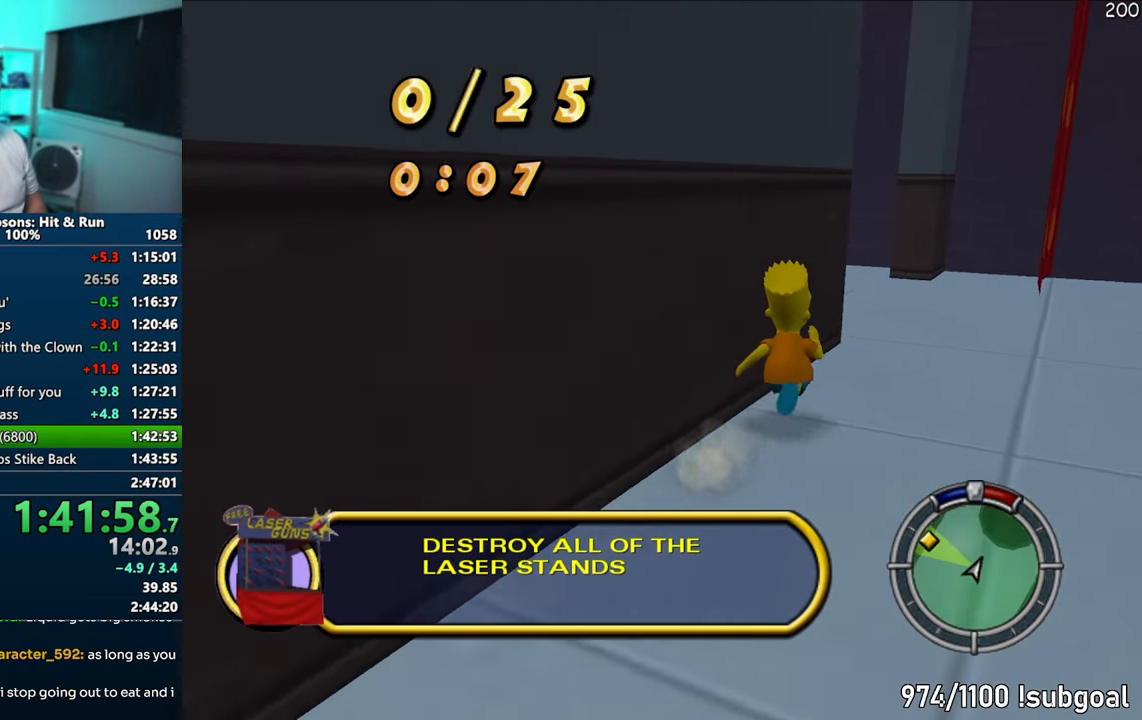
{"buttons": ["SQUARE"], "left_stick": "down-left", "right_stick": "right", "events": [[317, "left_stick", "left"], [367, "left_stick", "down-left"]]}
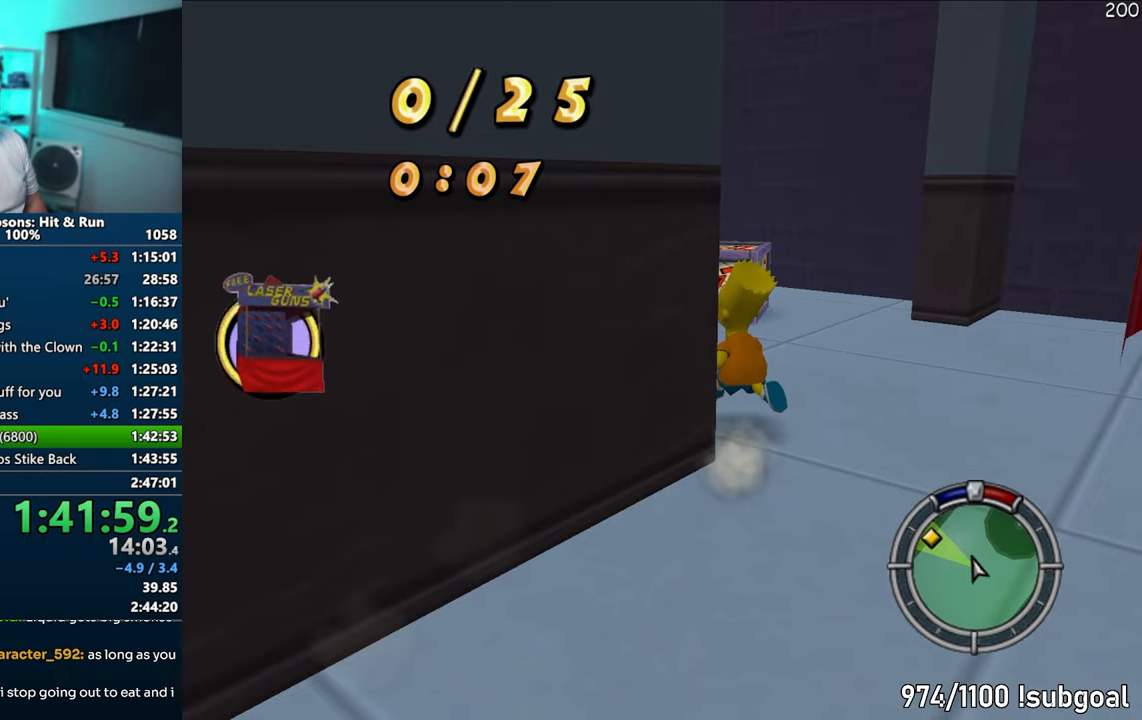
{"buttons": [], "left_stick": "left", "right_stick": "center", "events": [[133, "SQUARE", "up"], [233, "CROSS", "down"], [417, "left_stick", "left"], [433, "CROSS", "up"], [433, "right_stick", "center"]]}
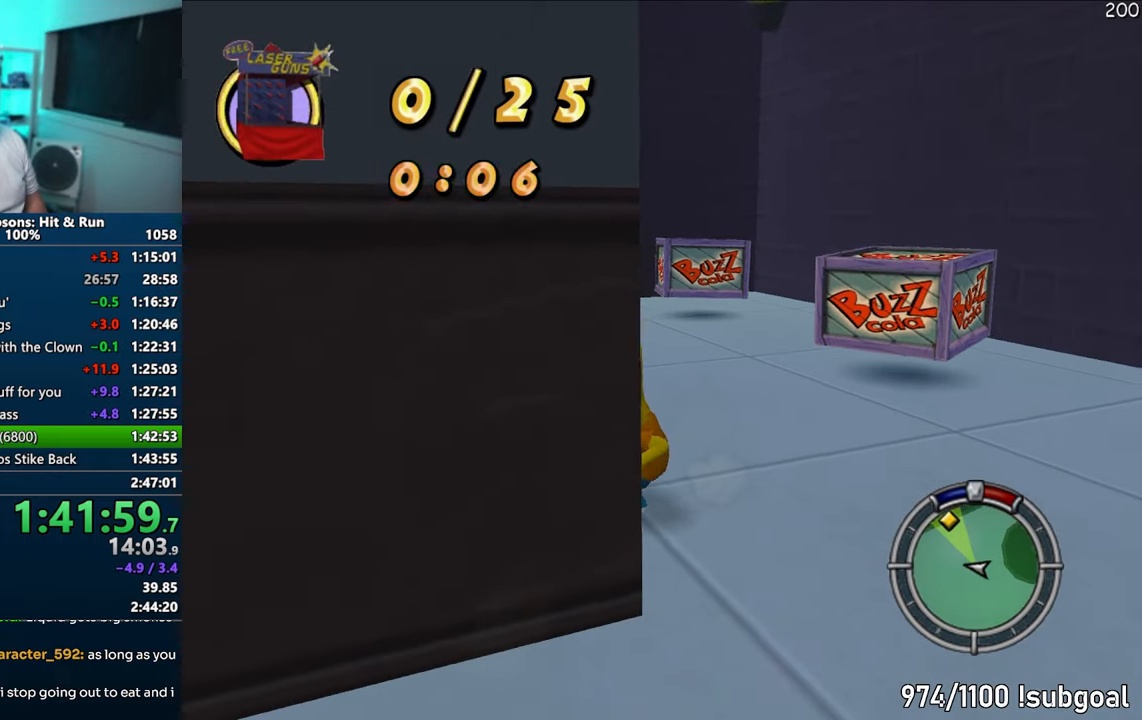
{"buttons": [], "left_stick": "up", "right_stick": "center", "events": [[200, "CROSS", "down"], [333, "CROSS", "up"], [367, "left_stick", "up"]]}
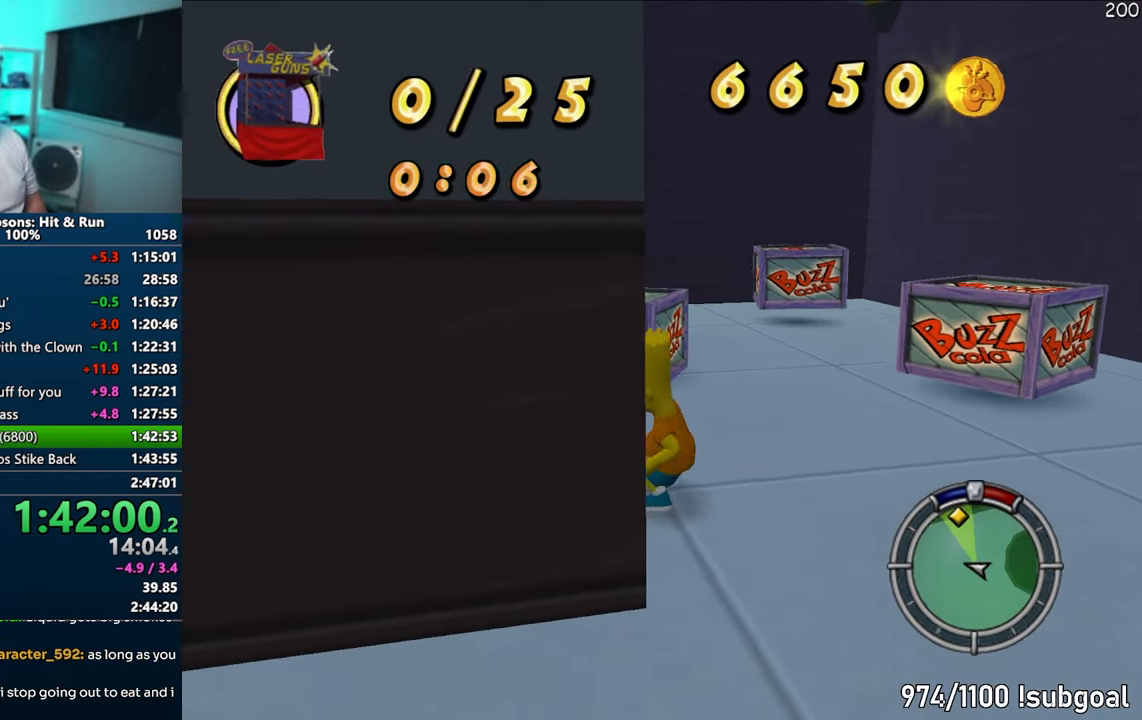
{"buttons": ["CROSS", "SQUARE"], "left_stick": "up", "right_stick": "center", "events": [[17, "left_stick", "up-right"], [17, "right_stick", "down-right"], [217, "right_stick", "center"], [233, "SQUARE", "down"], [400, "left_stick", "up"], [417, "CROSS", "down"]]}
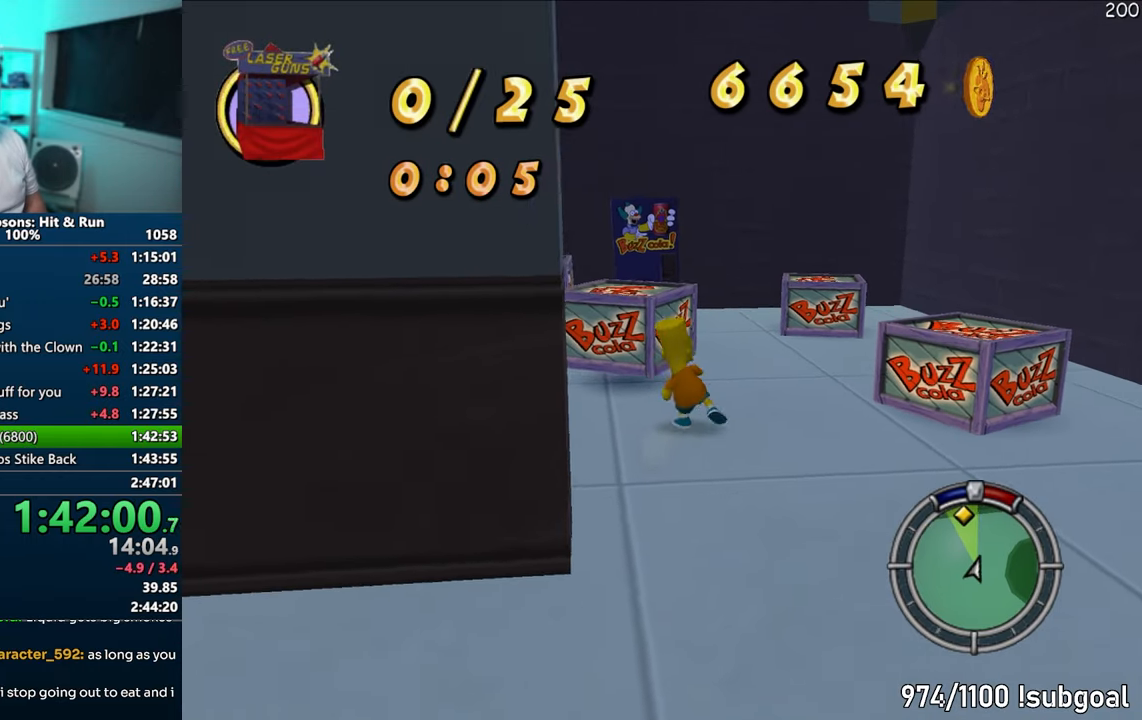
{"buttons": ["CROSS"], "left_stick": "up-right", "right_stick": "center", "events": [[67, "CROSS", "up"], [83, "SQUARE", "up"], [283, "left_stick", "up-right"], [400, "CROSS", "down"]]}
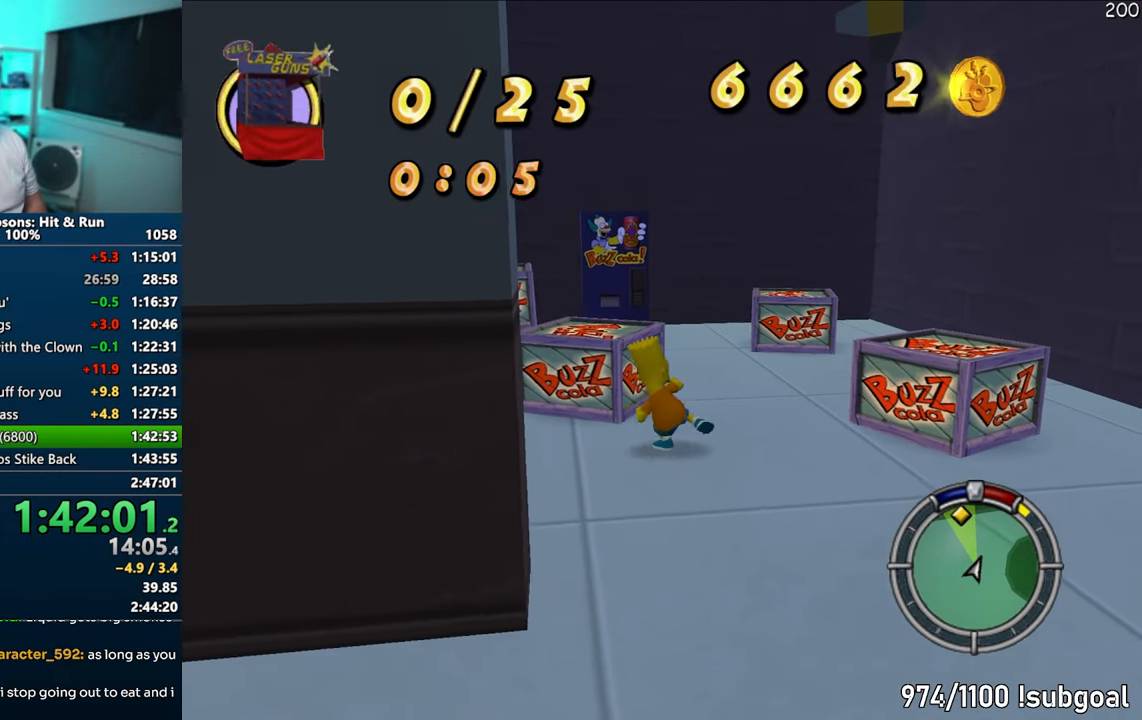
{"buttons": ["SQUARE"], "left_stick": "right", "right_stick": "center", "events": [[33, "CROSS", "up"], [50, "left_stick", "right"], [200, "right_stick", "down-right"], [417, "right_stick", "center"], [433, "SQUARE", "down"]]}
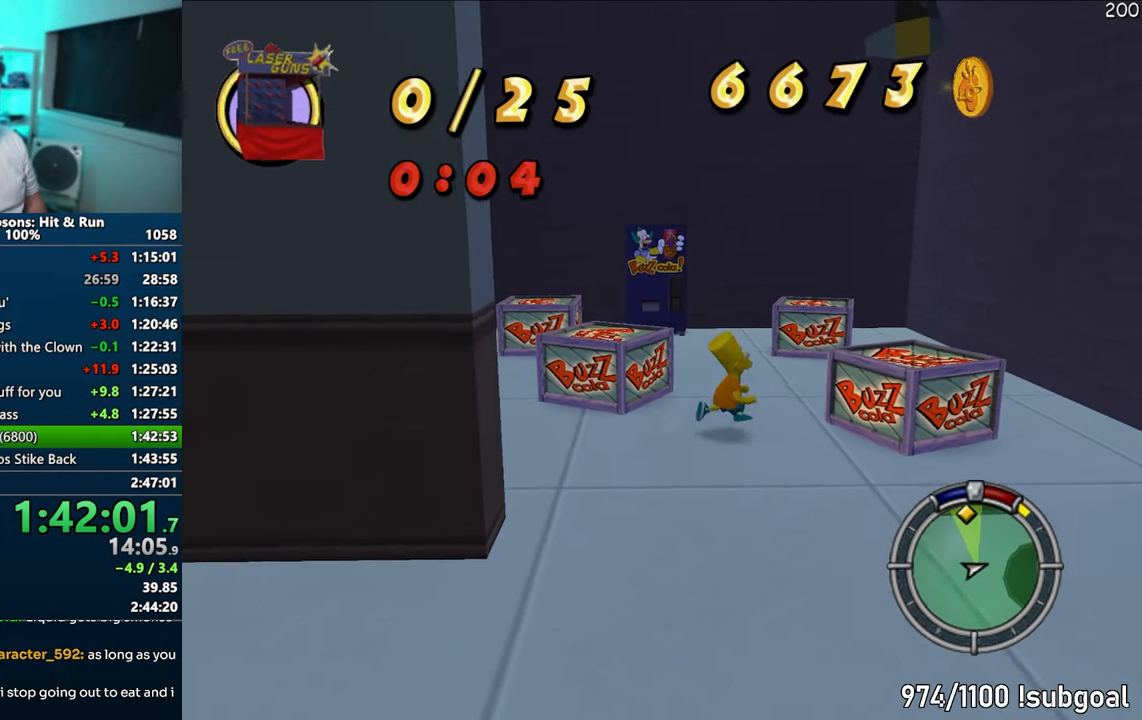
{"buttons": [], "left_stick": "up", "right_stick": "center", "events": [[100, "CROSS", "down"], [133, "left_stick", "up-right"], [233, "left_stick", "up"], [250, "CROSS", "up"], [267, "SQUARE", "up"]]}
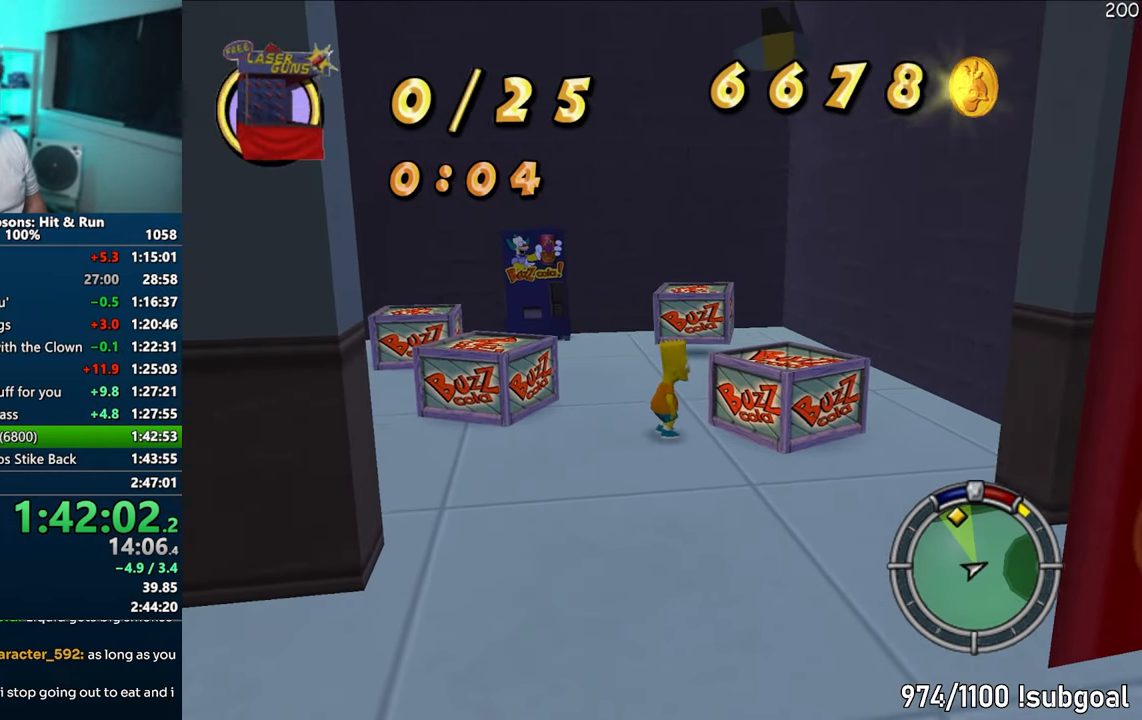
{"buttons": [], "left_stick": "up-left", "right_stick": "right", "events": [[100, "CROSS", "down"], [233, "CROSS", "up"], [400, "left_stick", "up-left"], [450, "right_stick", "right"]]}
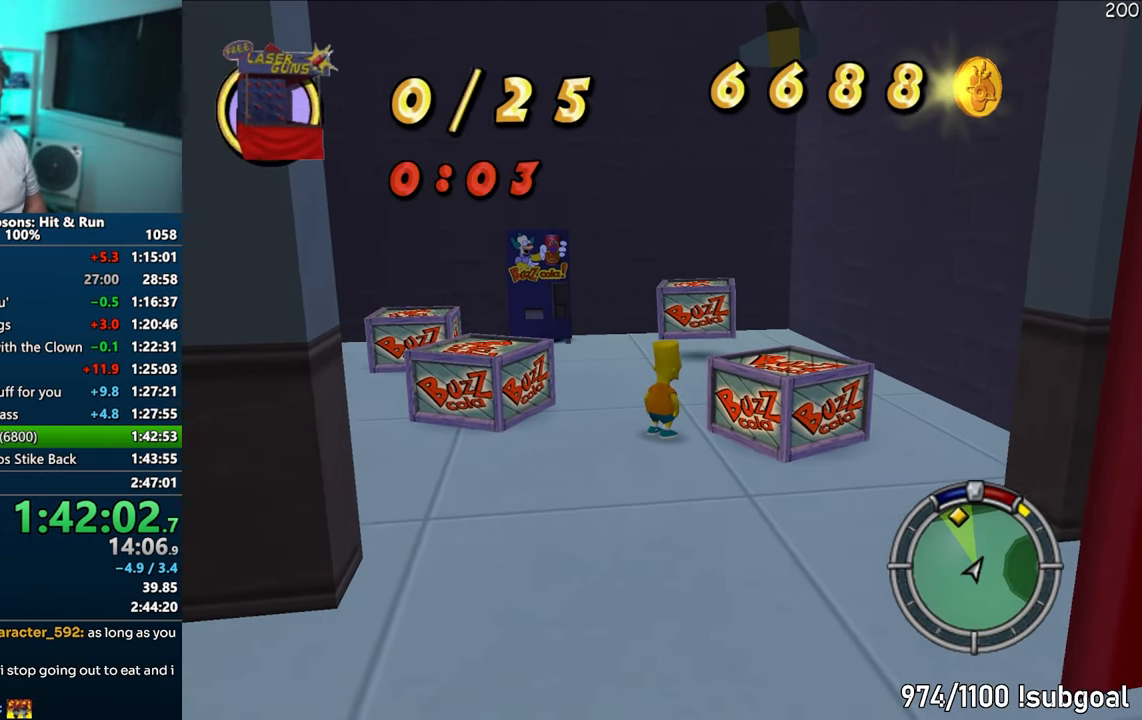
{"buttons": ["SQUARE"], "left_stick": "up", "right_stick": "center", "events": [[117, "SQUARE", "down"], [183, "right_stick", "center"], [417, "left_stick", "up"]]}
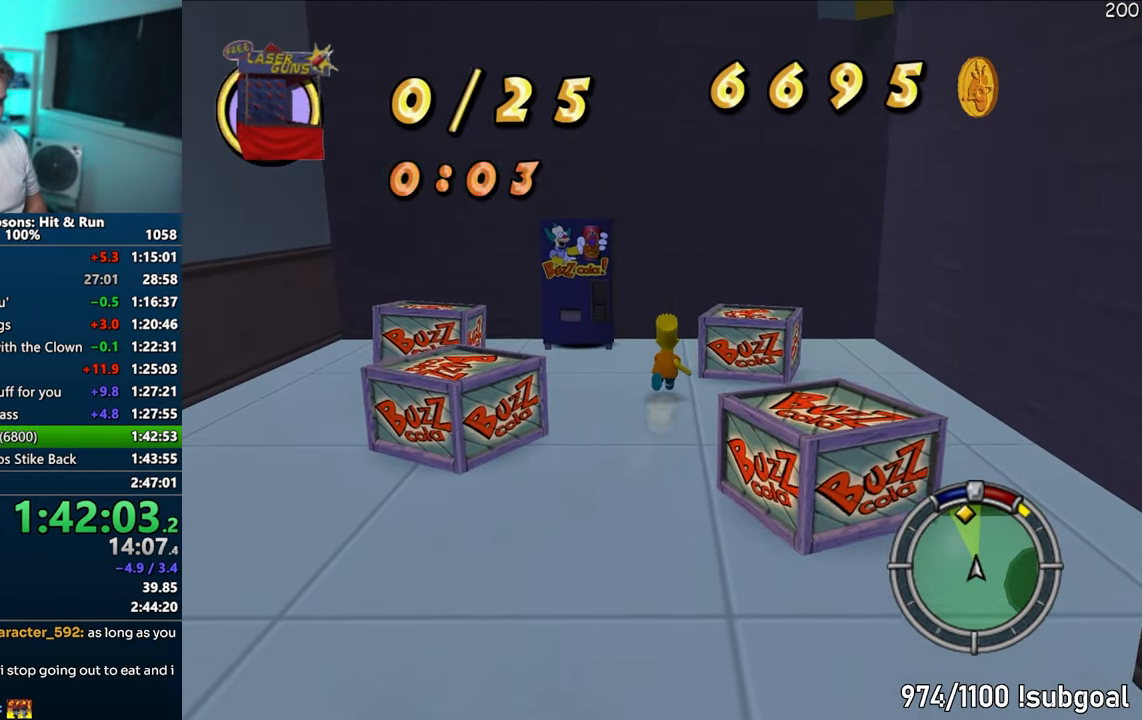
{"buttons": [], "left_stick": "up-left", "right_stick": "center", "events": [[67, "CROSS", "down"], [217, "left_stick", "up-left"], [233, "SQUARE", "up"], [250, "CROSS", "up"]]}
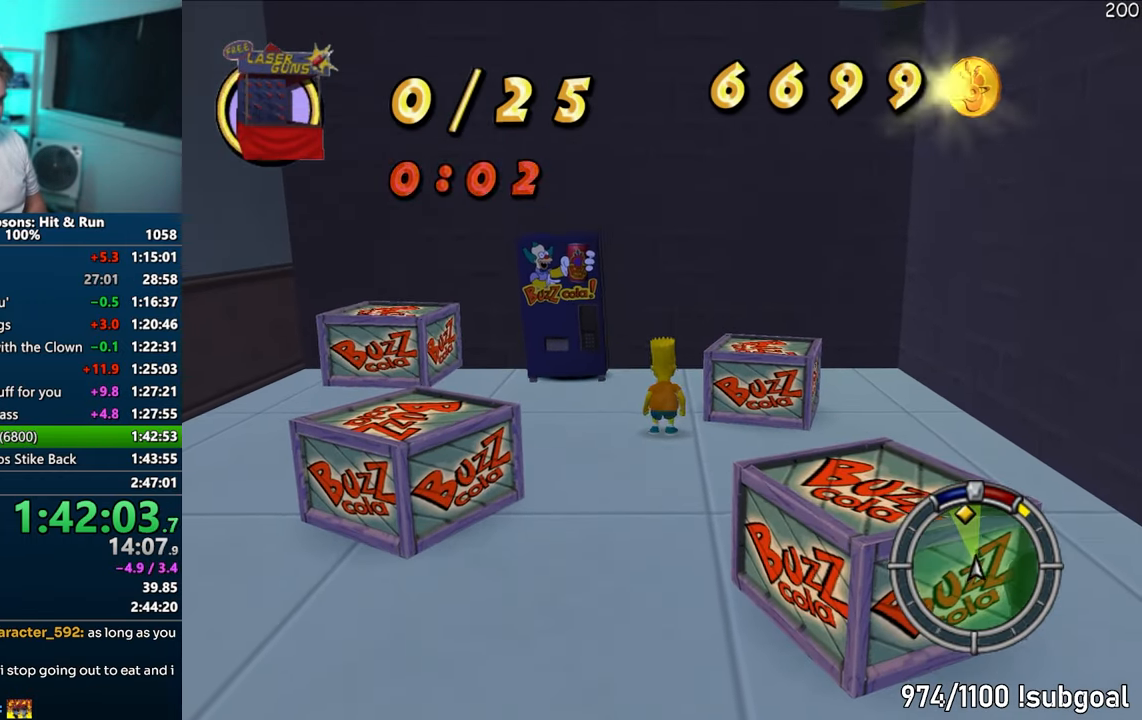
{"buttons": [], "left_stick": "left", "right_stick": "right", "events": [[67, "CROSS", "down"], [217, "CROSS", "up"], [367, "right_stick", "right"], [433, "left_stick", "left"]]}
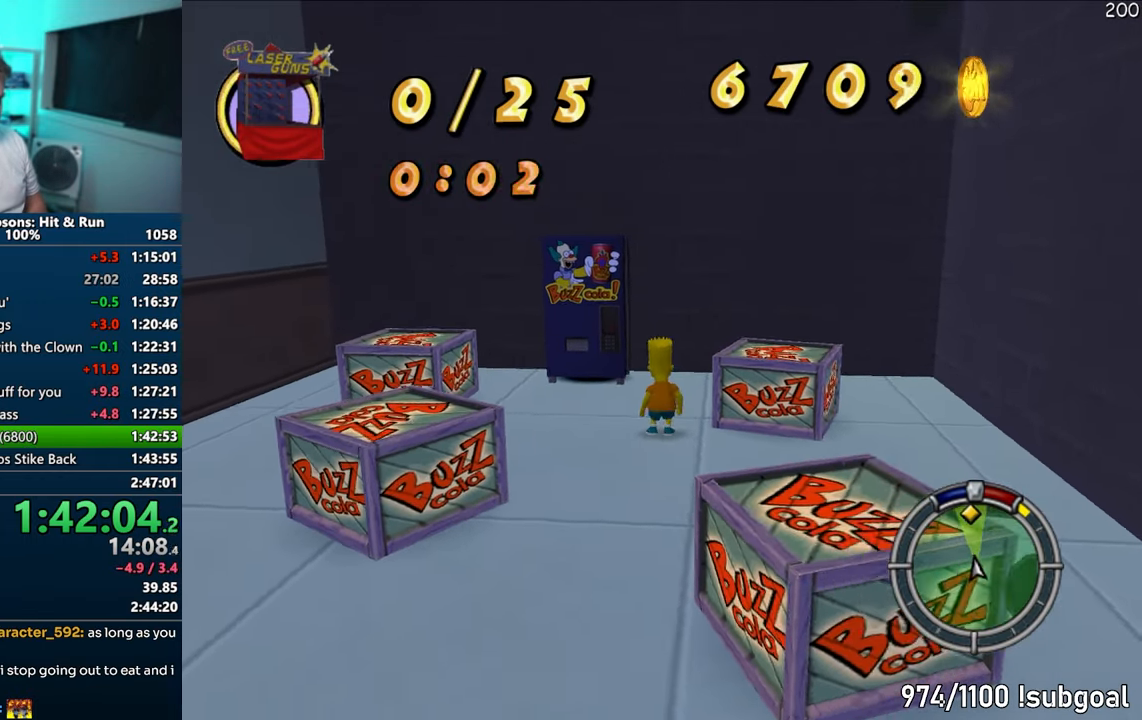
{"buttons": [], "left_stick": "up-left", "right_stick": "center", "events": [[117, "SQUARE", "down"], [150, "right_stick", "center"], [283, "left_stick", "up-left"], [317, "CROSS", "down"], [467, "CROSS", "up"], [500, "SQUARE", "up"]]}
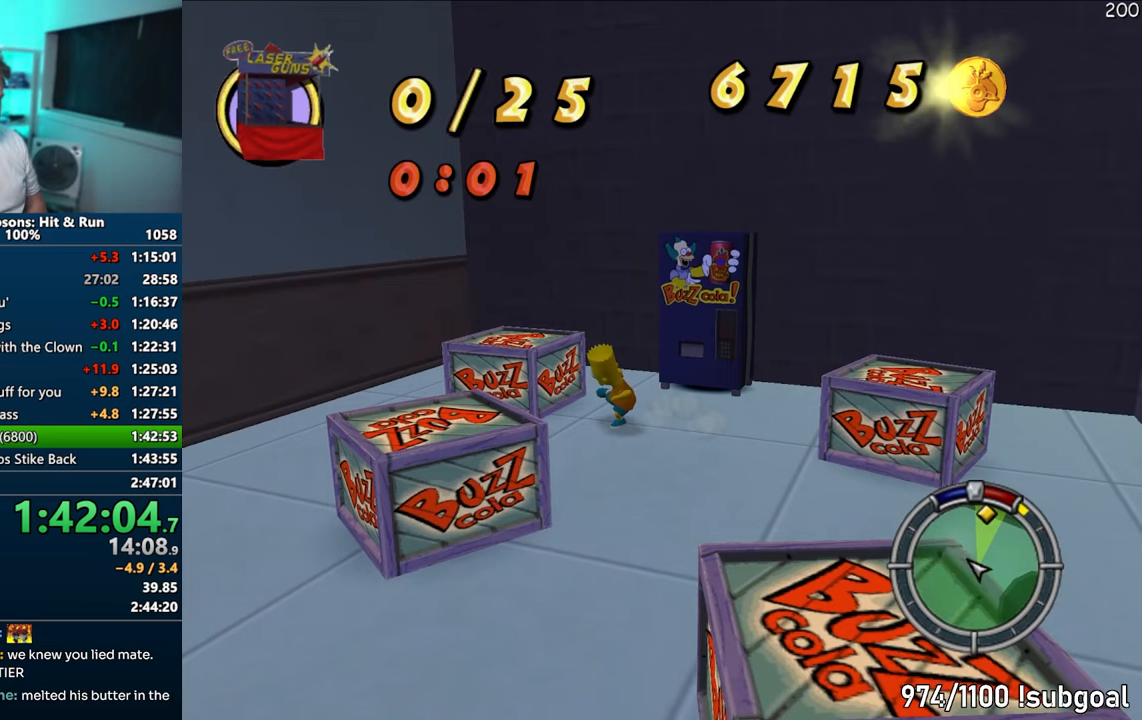
{"buttons": [], "left_stick": "up-left", "right_stick": "center", "events": [[300, "CROSS", "down"], [433, "CROSS", "up"]]}
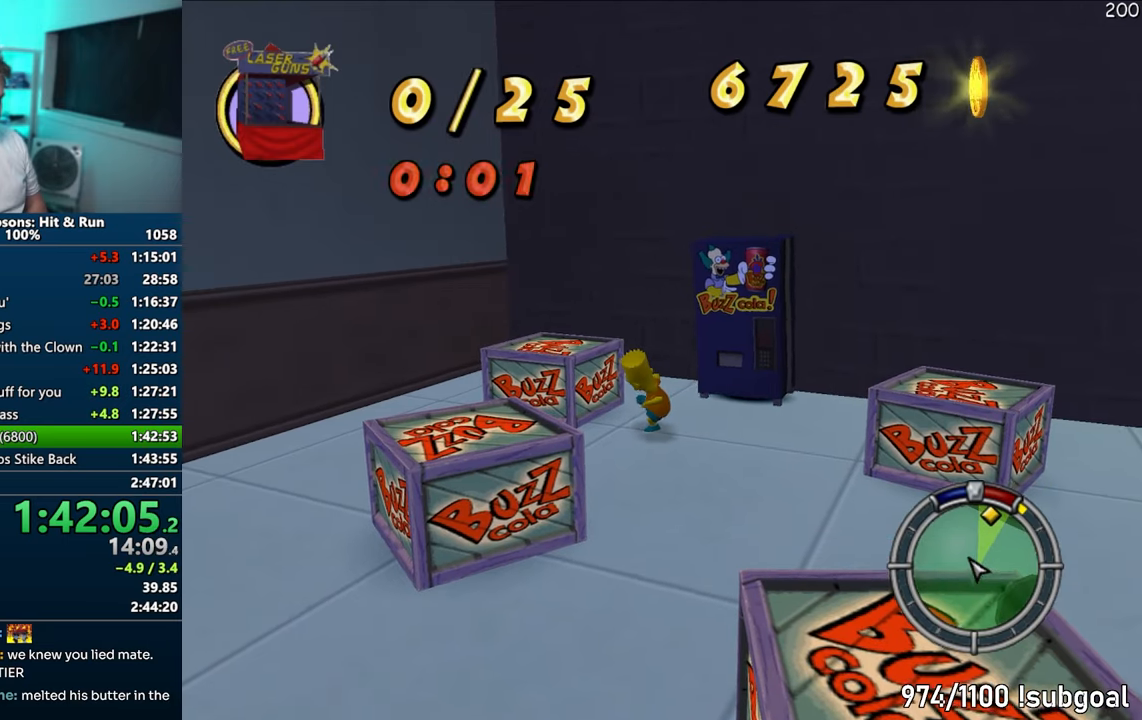
{"buttons": ["CROSS", "SQUARE"], "left_stick": "right", "right_stick": "center", "events": [[50, "left_stick", "up-right"], [100, "left_stick", "right"], [100, "right_stick", "right"], [300, "right_stick", "center"], [333, "SQUARE", "down"], [433, "CROSS", "down"]]}
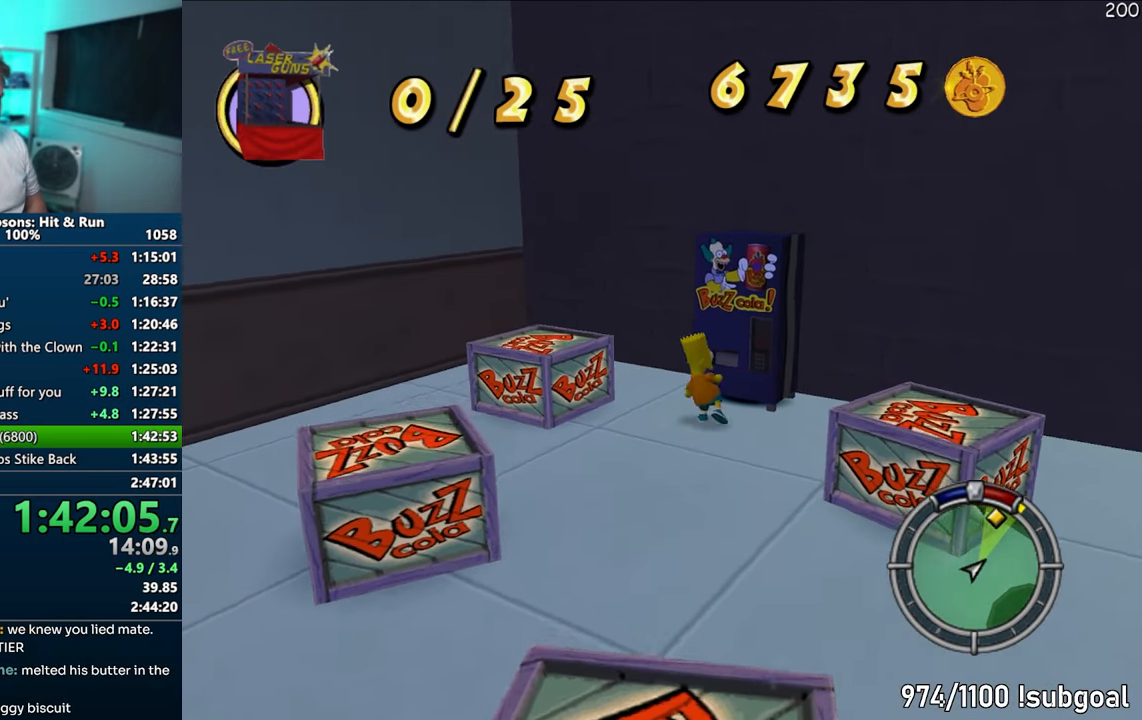
{"buttons": ["CROSS"], "left_stick": "center", "right_stick": "center", "events": [[67, "CROSS", "up"], [117, "SQUARE", "up"], [283, "left_stick", "up-right"], [383, "CROSS", "down"], [383, "left_stick", "center"]]}
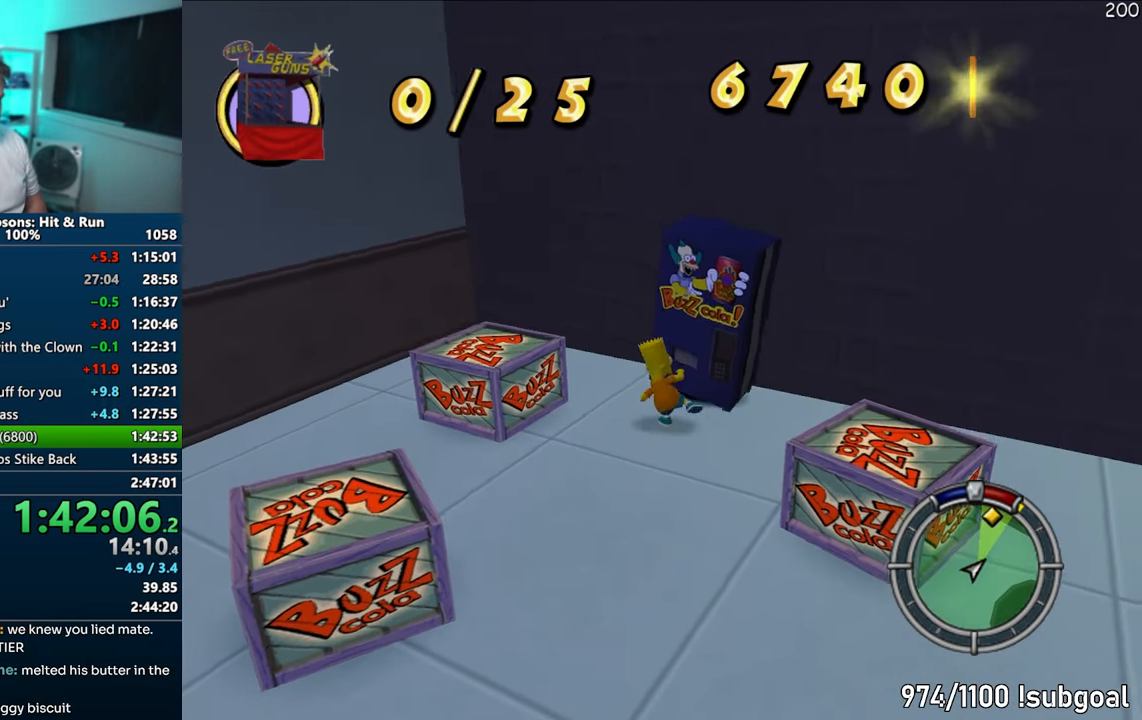
{"buttons": ["TRIANGLE"], "left_stick": "center", "right_stick": "center", "events": [[83, "CROSS", "up"], [450, "TRIANGLE", "down"]]}